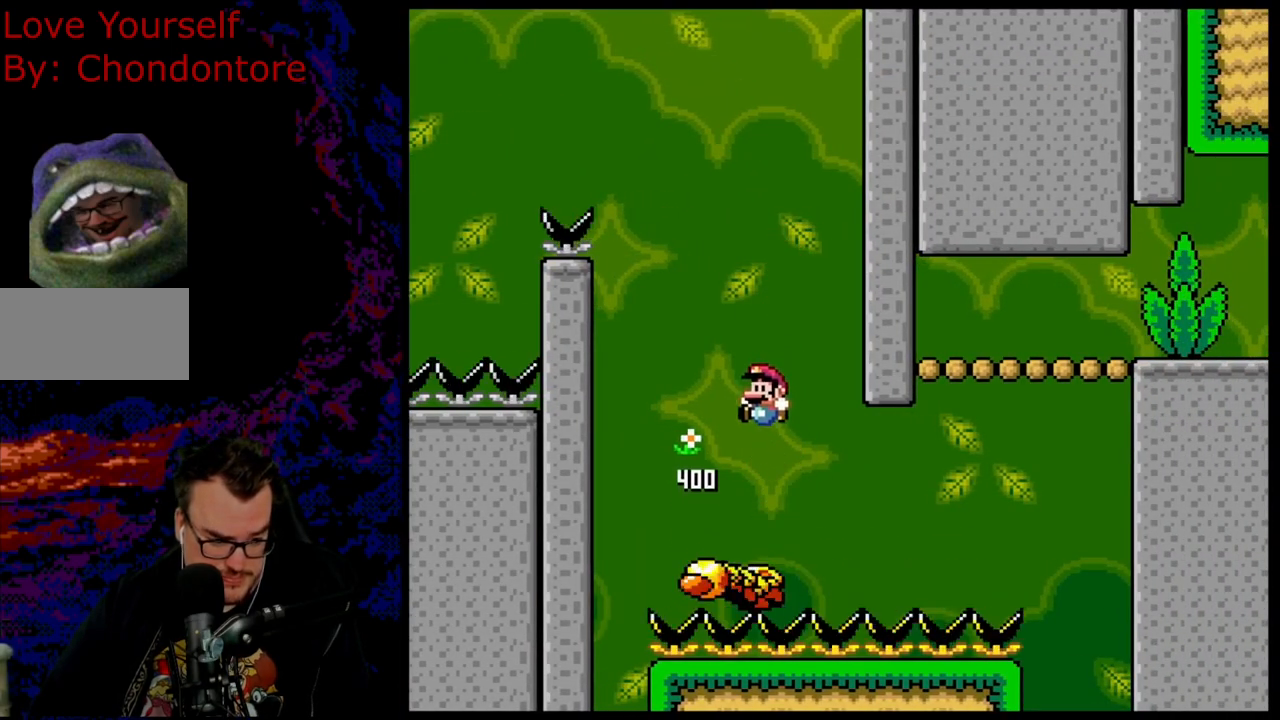
Gameplay with a controller (Nintendo layout); each line is a JSON object with the inputs held at the frame after it. "events" lists button and stick changes between this image and that frame as [ms after this image, input, new state], when the widget could be followed in between. Not read: L3 R3.
{"buttons": ["Y"], "events": [[100, "B", "down"], [350, "B", "up"]]}
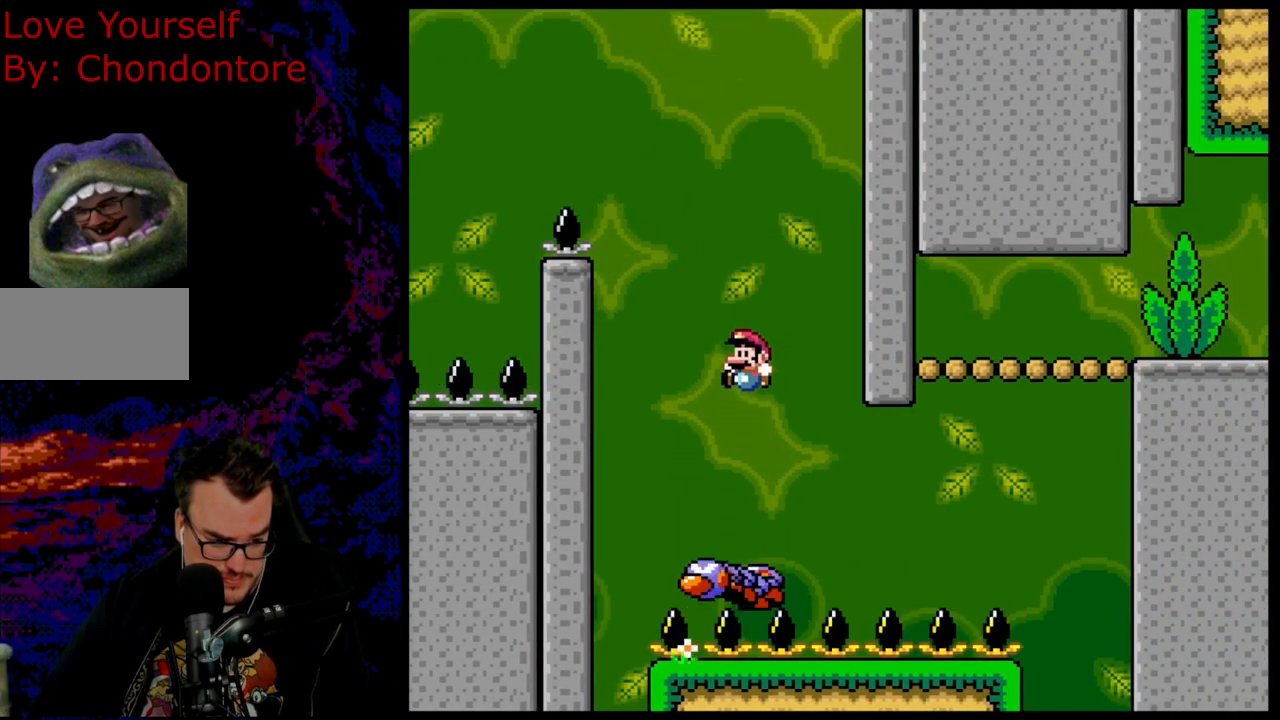
{"buttons": ["B", "Y"], "events": [[100, "DPAD_LEFT", "down"], [217, "DPAD_LEFT", "up"], [267, "B", "down"], [283, "DPAD_RIGHT", "down"], [500, "DPAD_RIGHT", "up"]]}
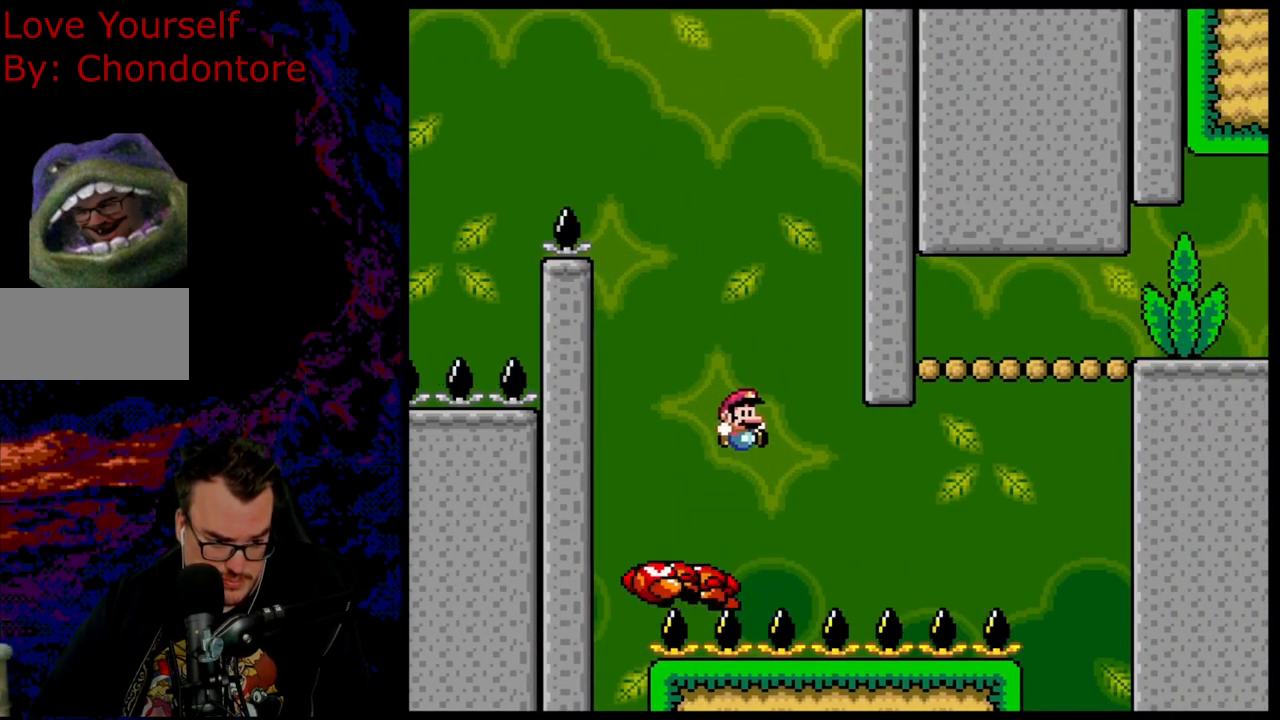
{"buttons": ["B", "Y"], "events": [[100, "DPAD_LEFT", "down"], [233, "DPAD_LEFT", "up"]]}
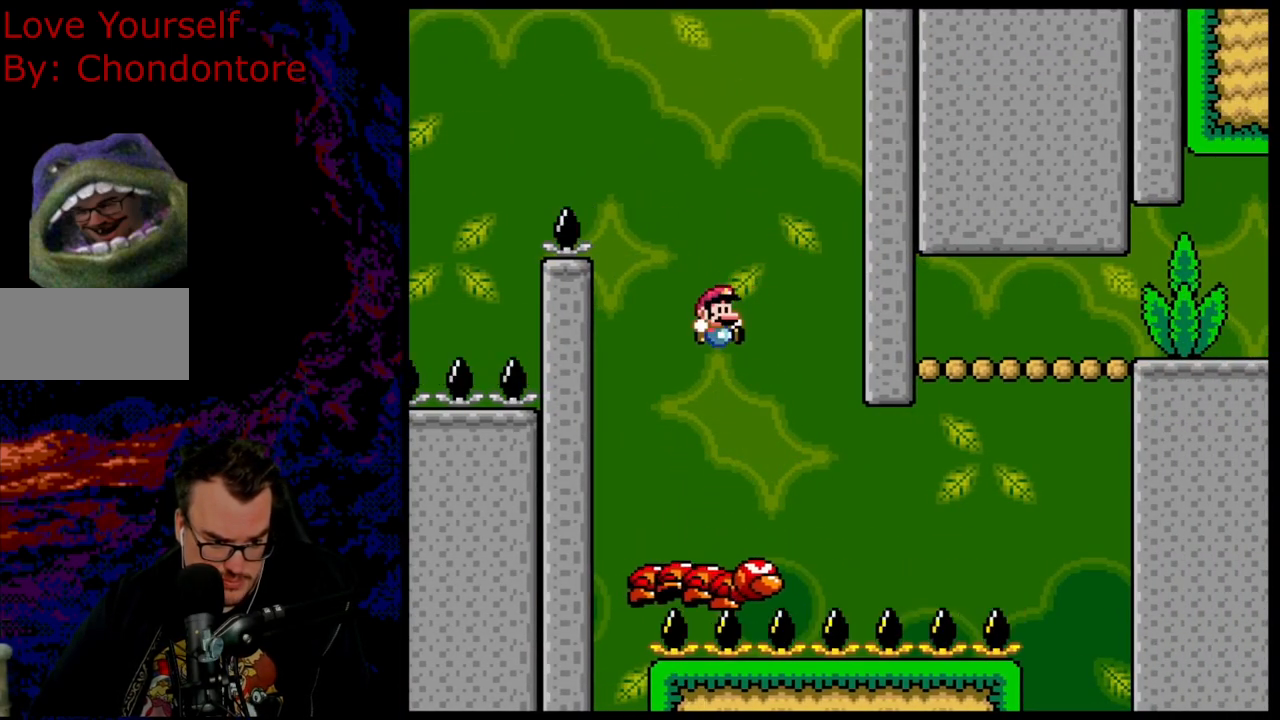
{"buttons": ["Y"], "events": [[17, "DPAD_RIGHT", "down"], [100, "B", "up"], [217, "DPAD_RIGHT", "up"]]}
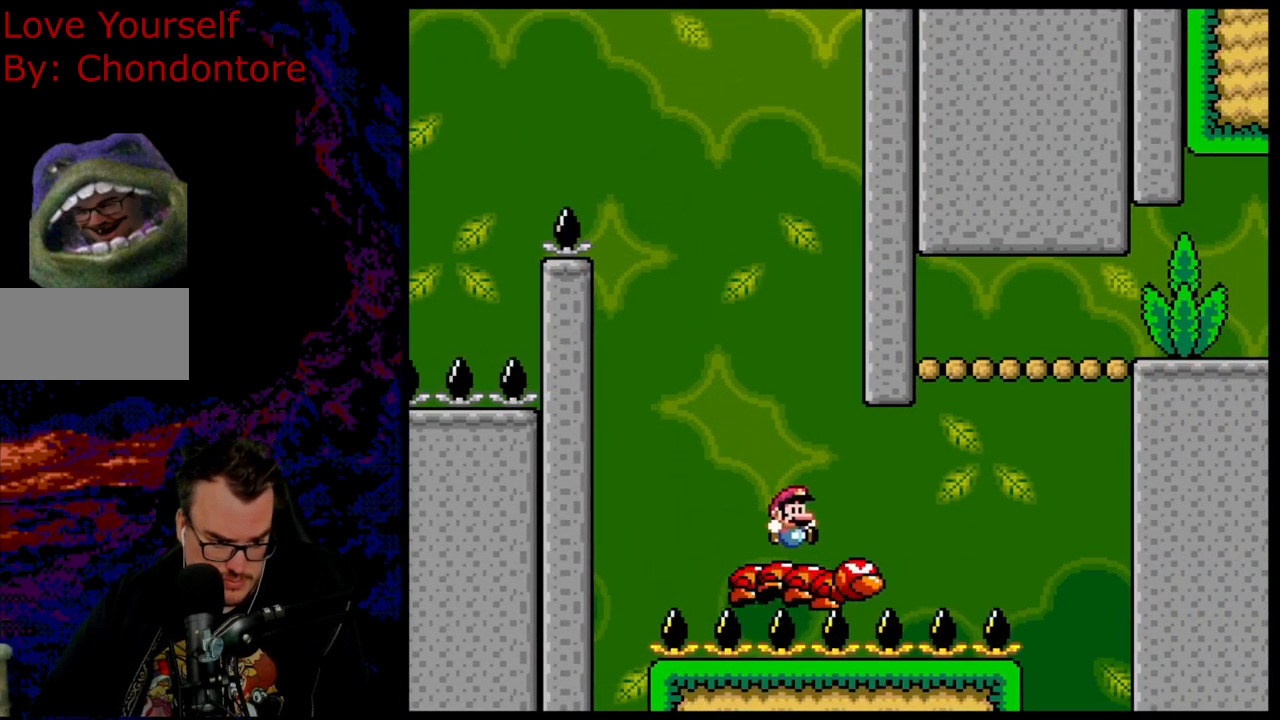
{"buttons": ["Y"], "events": [[133, "DPAD_RIGHT", "down"], [217, "DPAD_RIGHT", "up"]]}
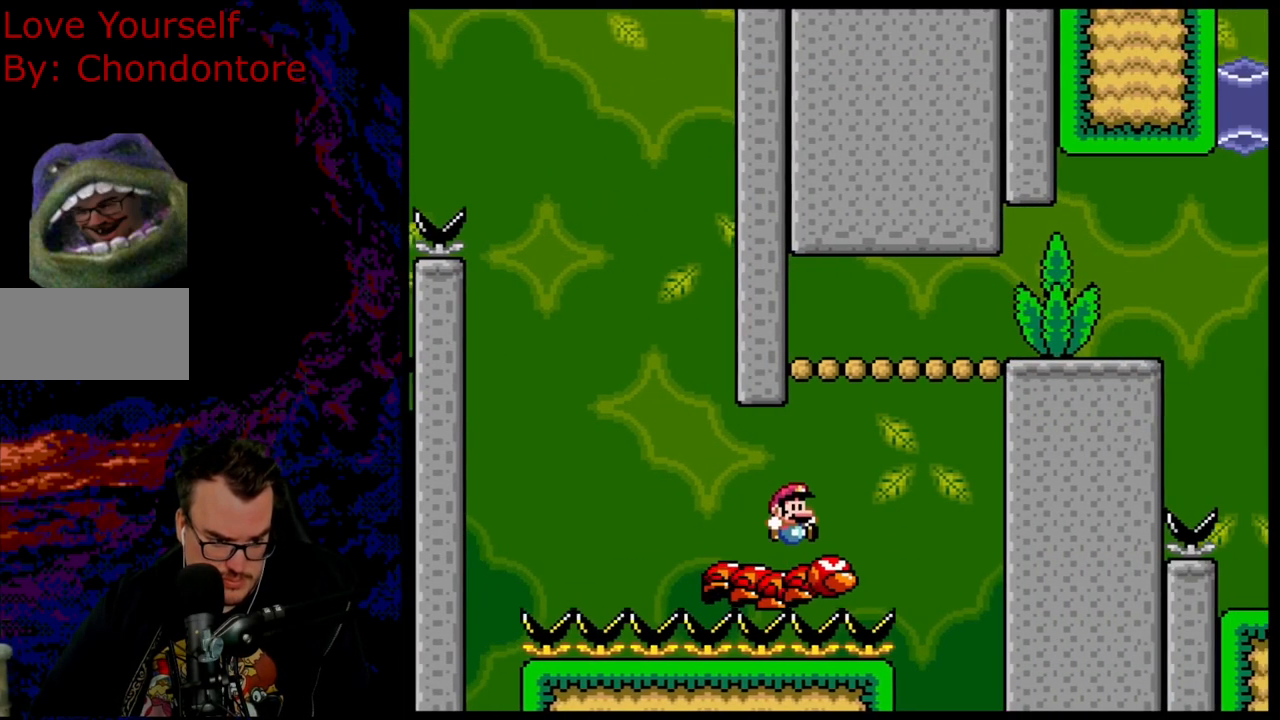
{"buttons": ["B", "Y", "DPAD_RIGHT"], "events": [[100, "B", "down"], [233, "DPAD_LEFT", "down"], [333, "DPAD_LEFT", "up"], [433, "DPAD_RIGHT", "down"]]}
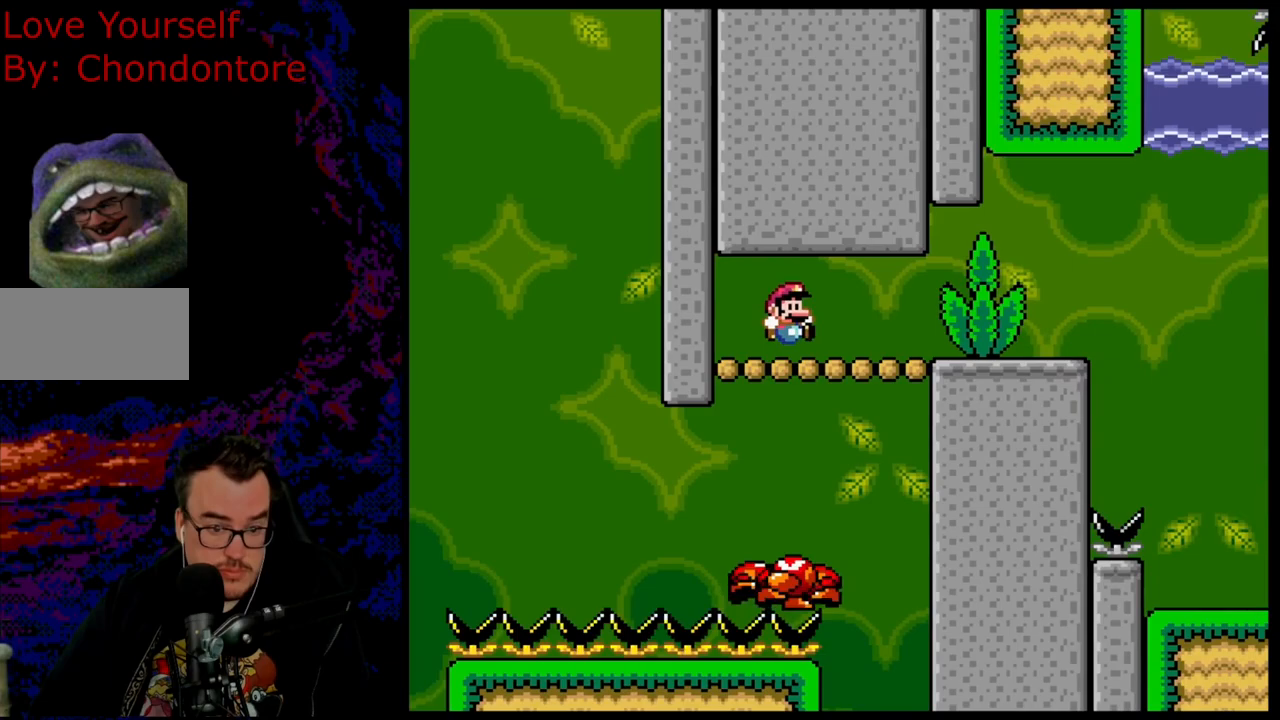
{"buttons": ["X", "Y", "DPAD_LEFT"], "events": [[433, "B", "up"], [467, "DPAD_DOWN", "down"], [467, "X", "down"], [483, "DPAD_LEFT", "down"], [483, "DPAD_RIGHT", "up"], [500, "DPAD_DOWN", "up"]]}
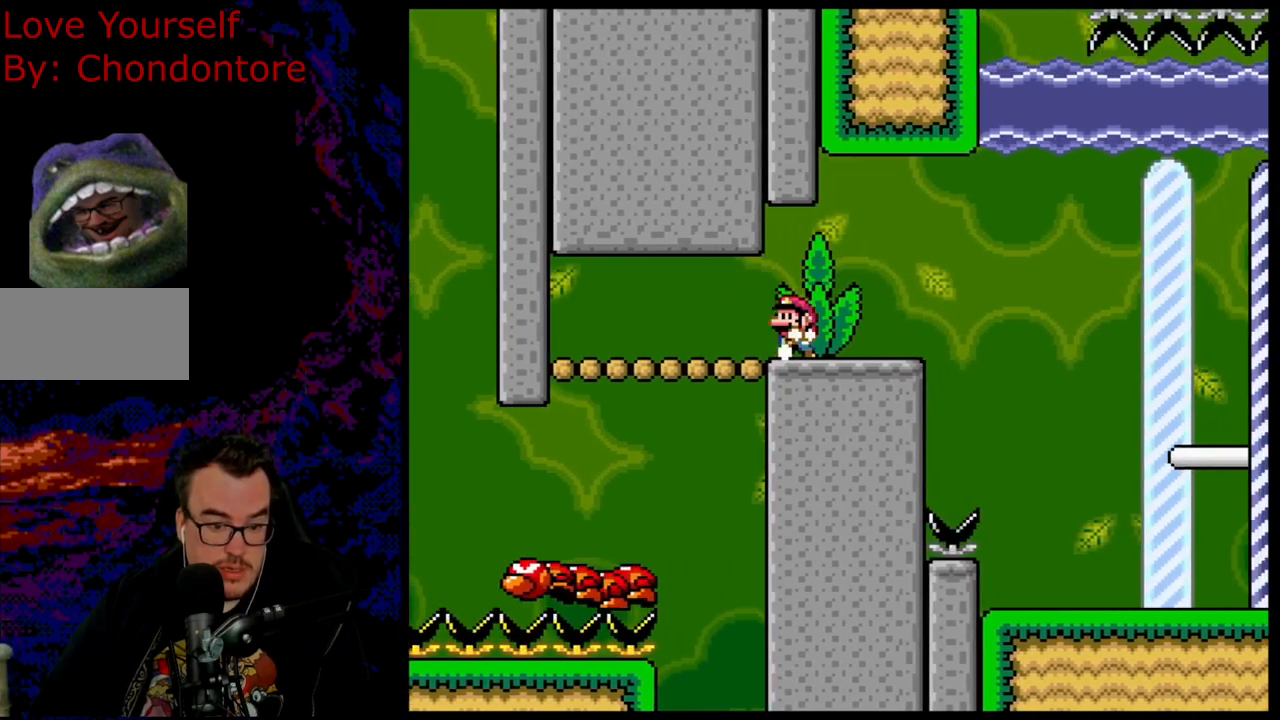
{"buttons": ["Y"], "events": [[33, "X", "up"], [133, "DPAD_LEFT", "up"]]}
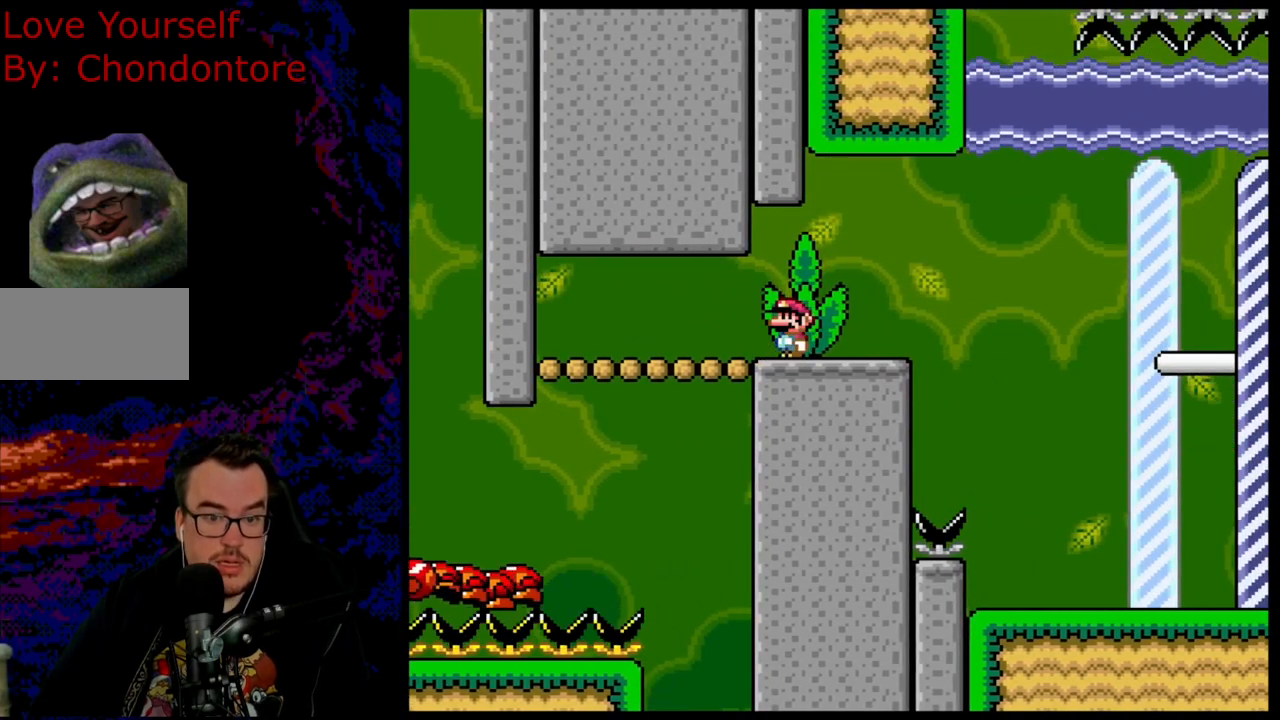
{"buttons": ["Y"], "events": []}
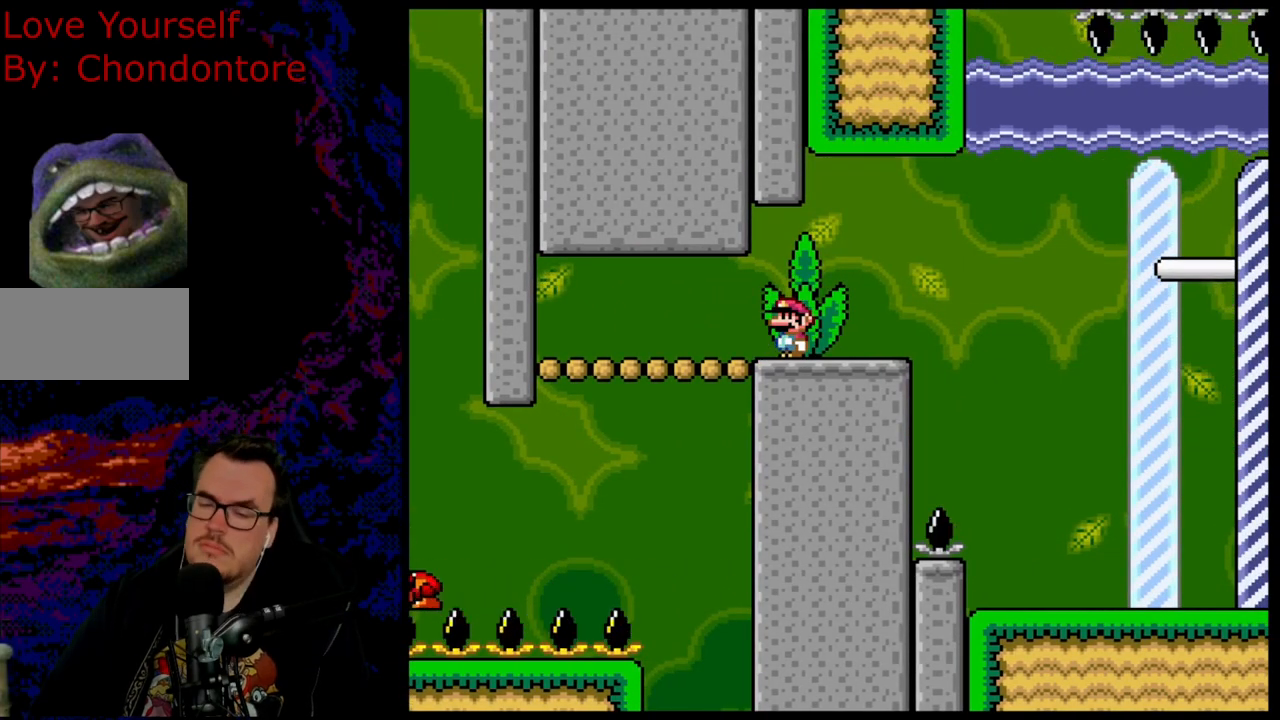
{"buttons": [], "events": [[500, "Y", "up"]]}
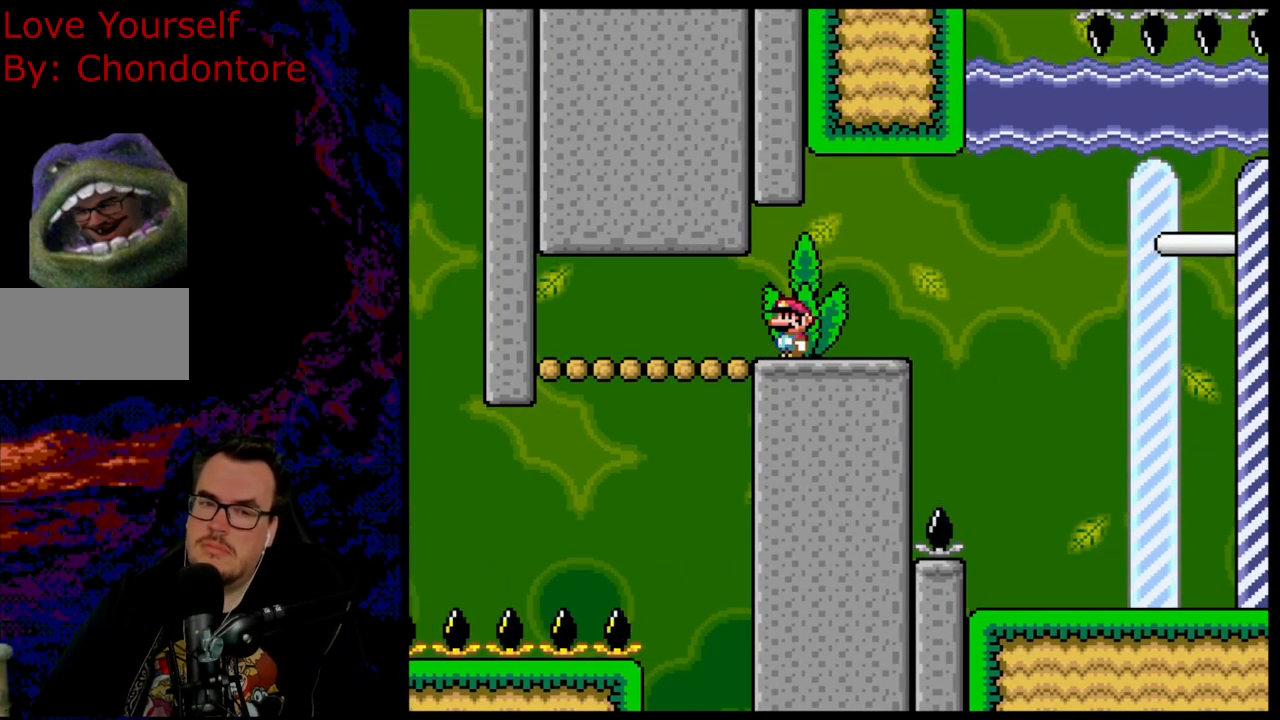
{"buttons": ["A", "X", "DPAD_LEFT"], "events": [[33, "DPAD_RIGHT", "down"], [67, "X", "down"], [300, "A", "down"], [383, "DPAD_DOWN", "down"], [400, "DPAD_DOWN", "up"], [400, "DPAD_LEFT", "down"], [400, "DPAD_RIGHT", "up"]]}
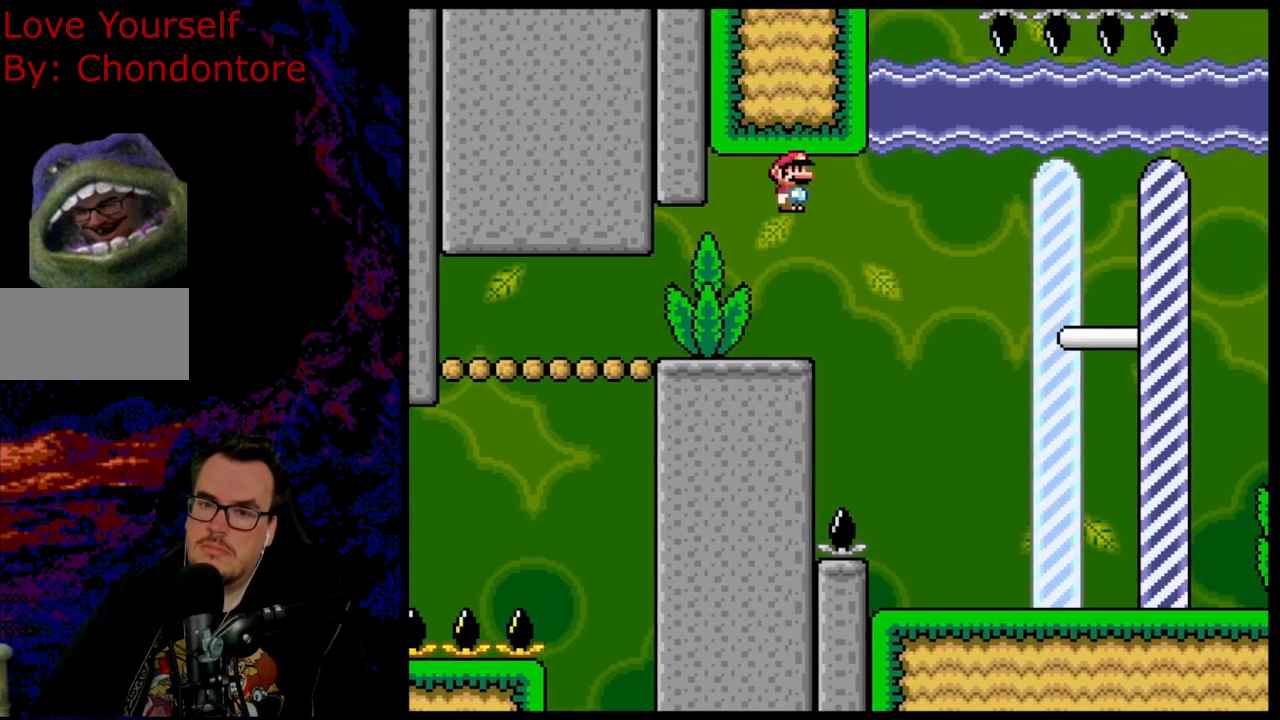
{"buttons": ["X"], "events": [[300, "A", "up"], [317, "DPAD_LEFT", "up"], [350, "DPAD_RIGHT", "down"], [467, "DPAD_RIGHT", "up"]]}
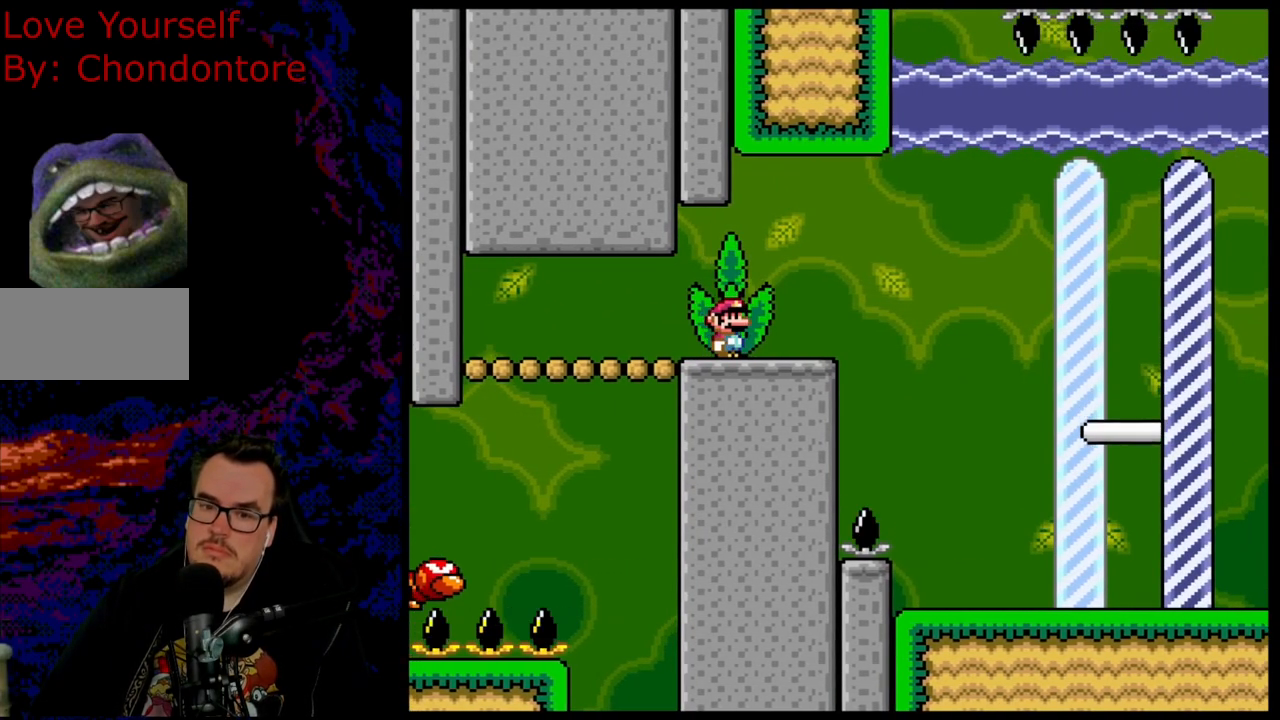
{"buttons": ["Y"], "events": [[250, "X", "up"], [300, "Y", "down"]]}
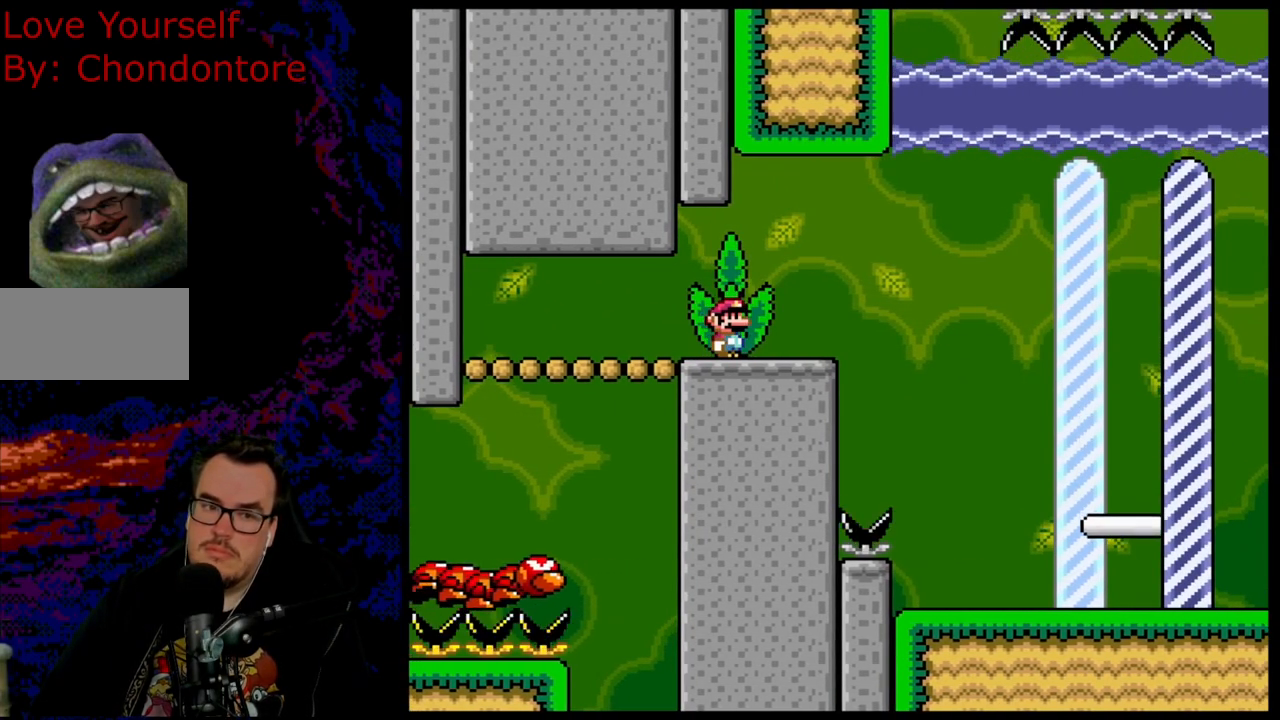
{"buttons": ["X"], "events": [[300, "Y", "up"], [317, "X", "down"]]}
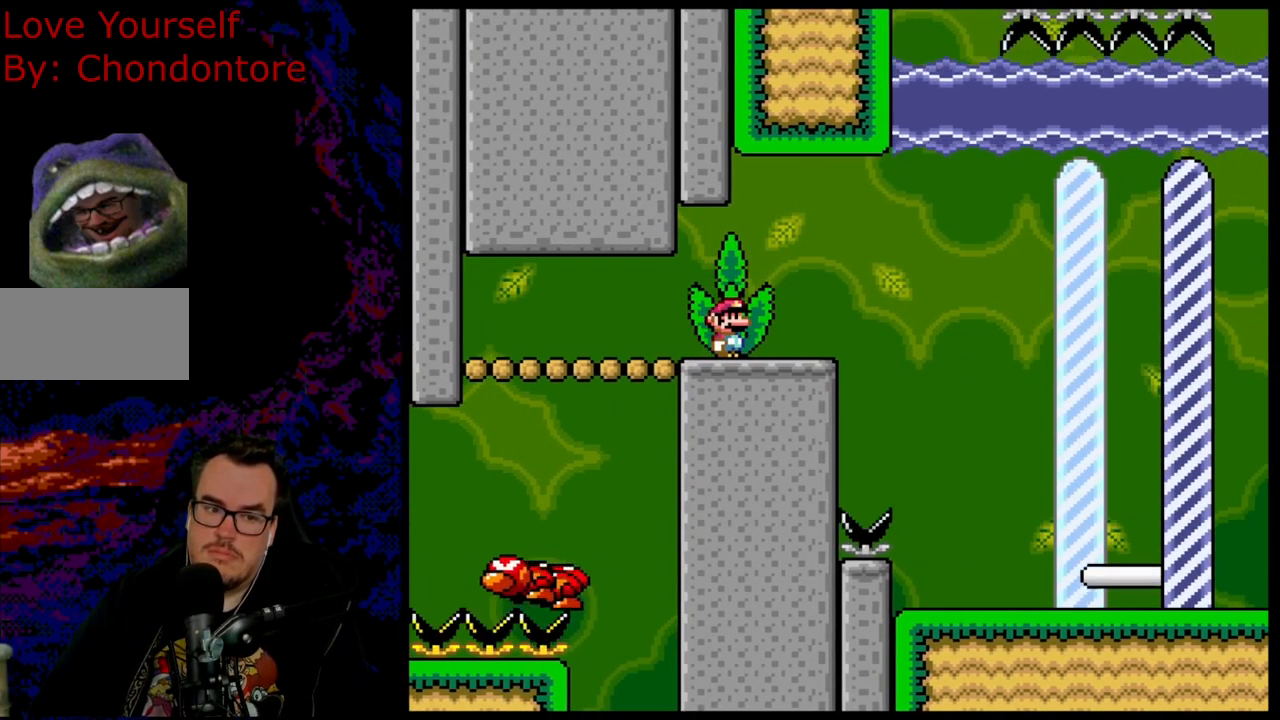
{"buttons": ["A", "X", "DPAD_RIGHT"], "events": [[33, "DPAD_RIGHT", "down"], [450, "A", "down"]]}
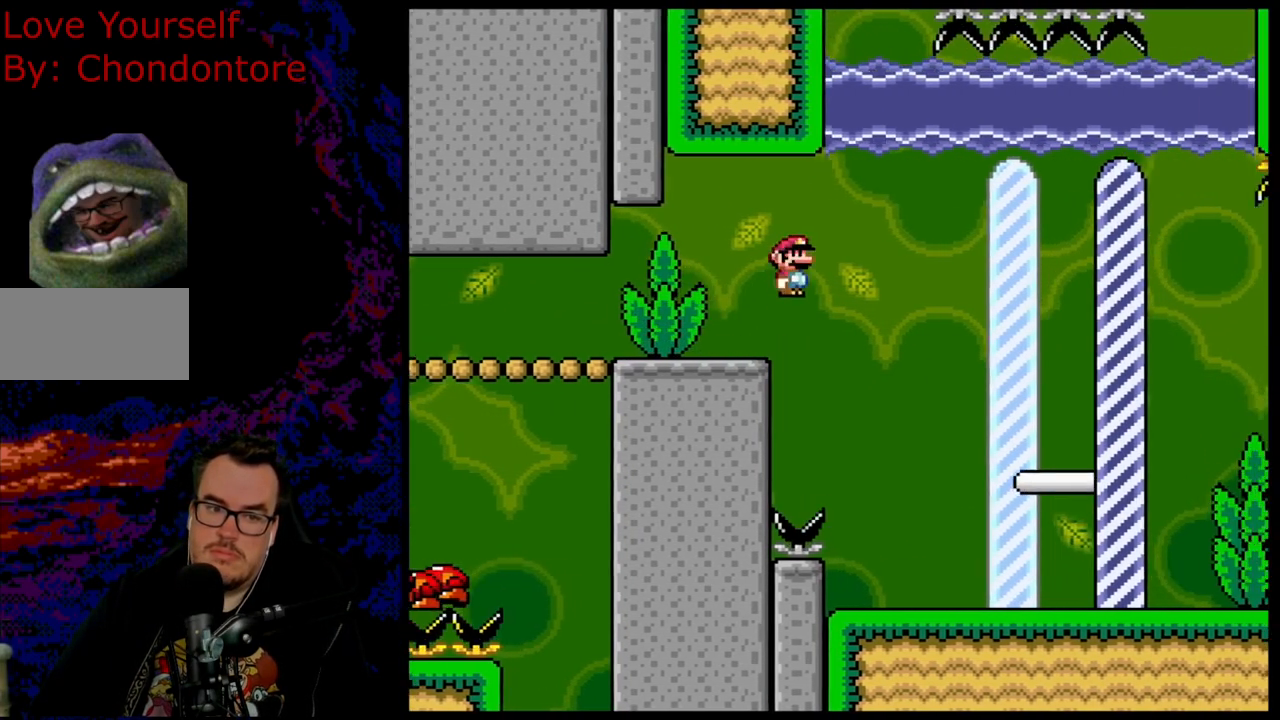
{"buttons": ["DPAD_DOWN", "DPAD_LEFT"], "events": [[133, "DPAD_RIGHT", "up"], [217, "DPAD_LEFT", "down"], [367, "DPAD_DOWN", "down"], [433, "A", "up"], [450, "X", "up"]]}
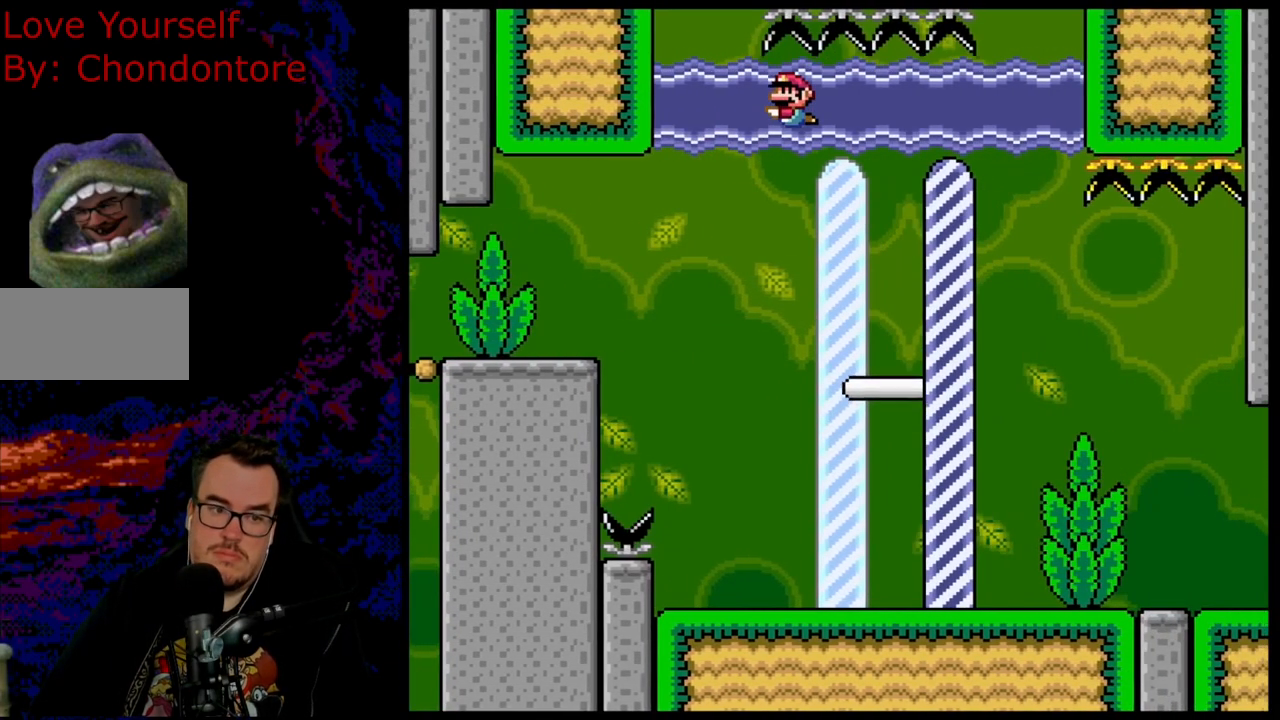
{"buttons": ["B", "DPAD_DOWN", "DPAD_LEFT"], "events": [[433, "B", "down"]]}
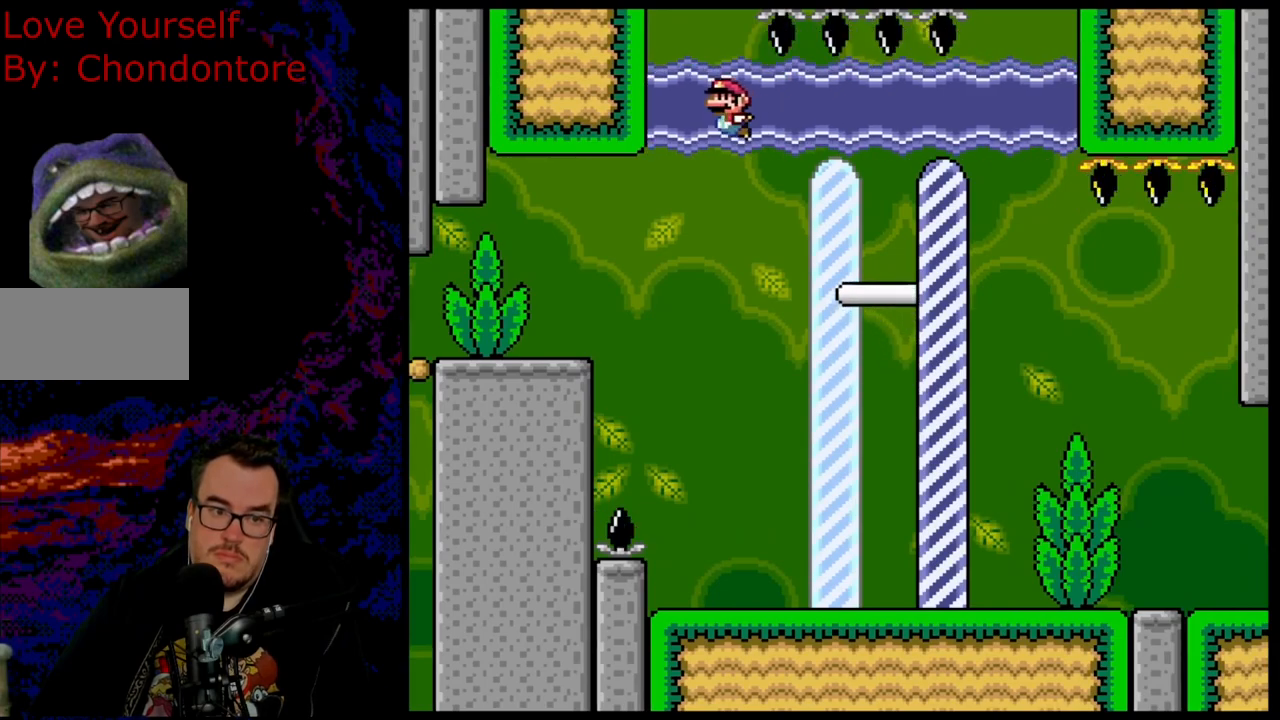
{"buttons": ["B", "DPAD_DOWN", "DPAD_LEFT"], "events": [[83, "B", "up"], [400, "B", "down"]]}
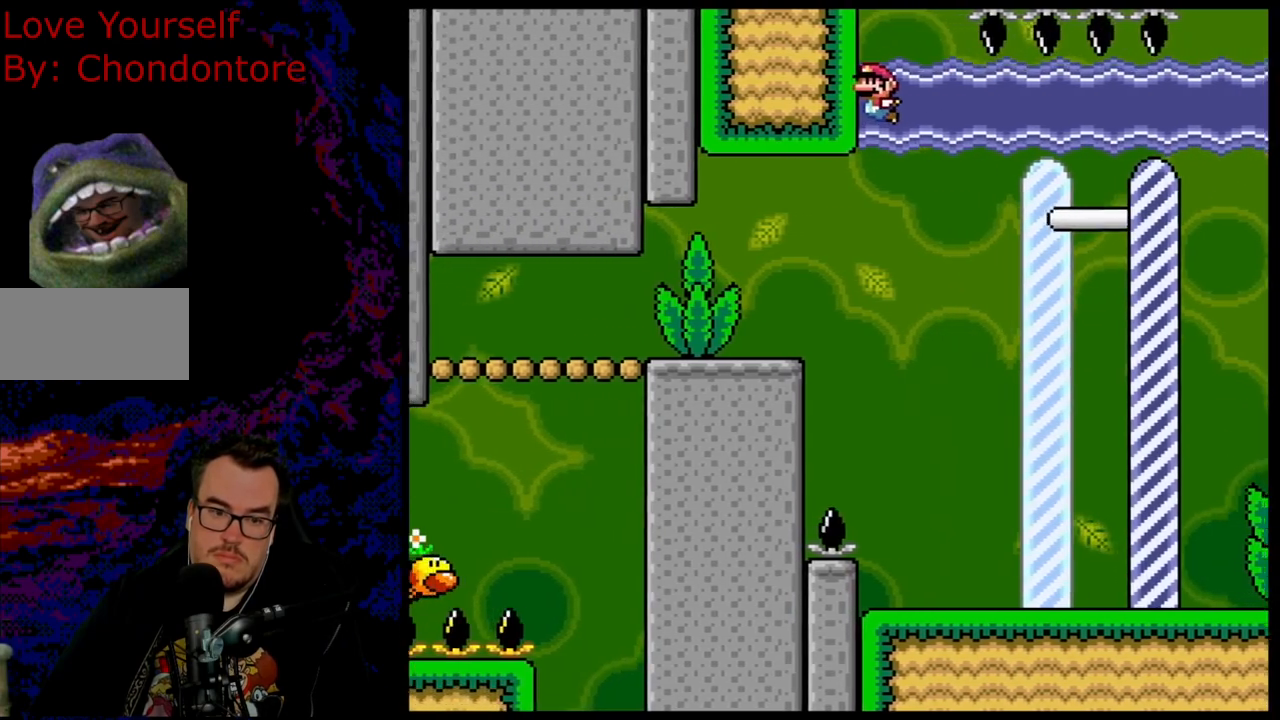
{"buttons": ["DPAD_DOWN", "DPAD_RIGHT"], "events": [[17, "B", "up"], [333, "DPAD_LEFT", "up"], [350, "DPAD_RIGHT", "down"]]}
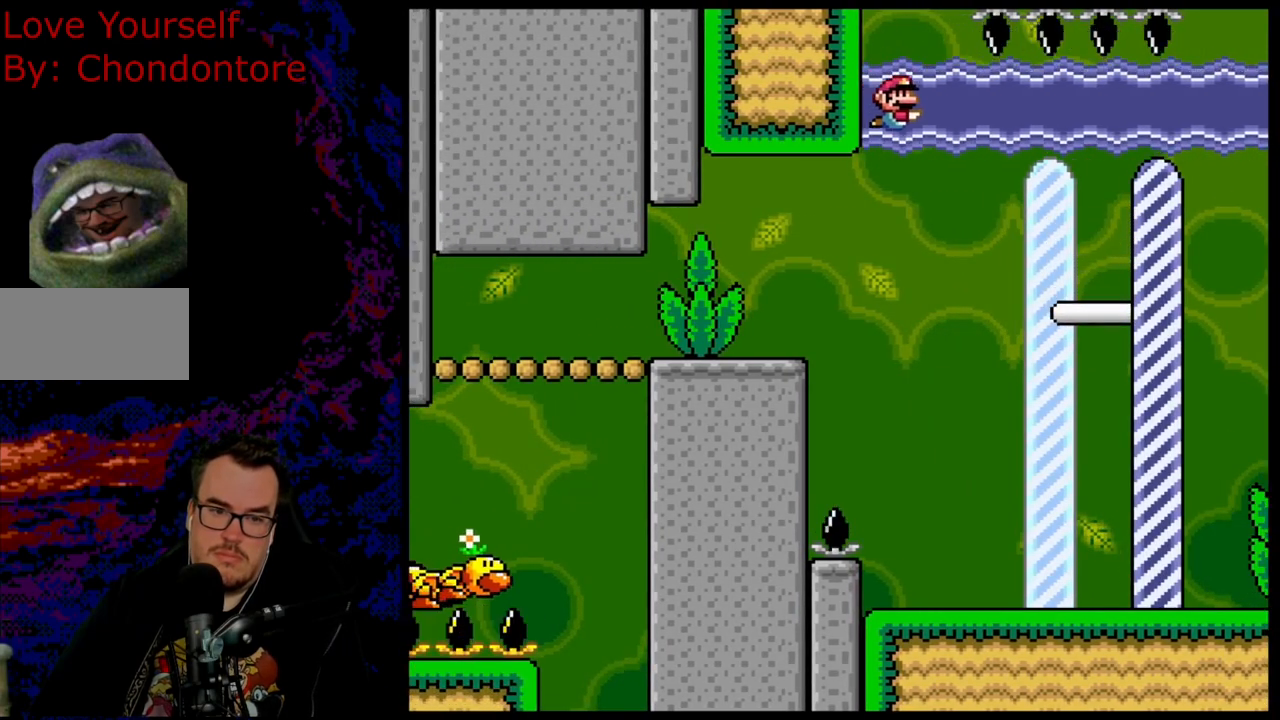
{"buttons": ["DPAD_DOWN", "DPAD_RIGHT"], "events": [[100, "B", "down"], [233, "B", "up"]]}
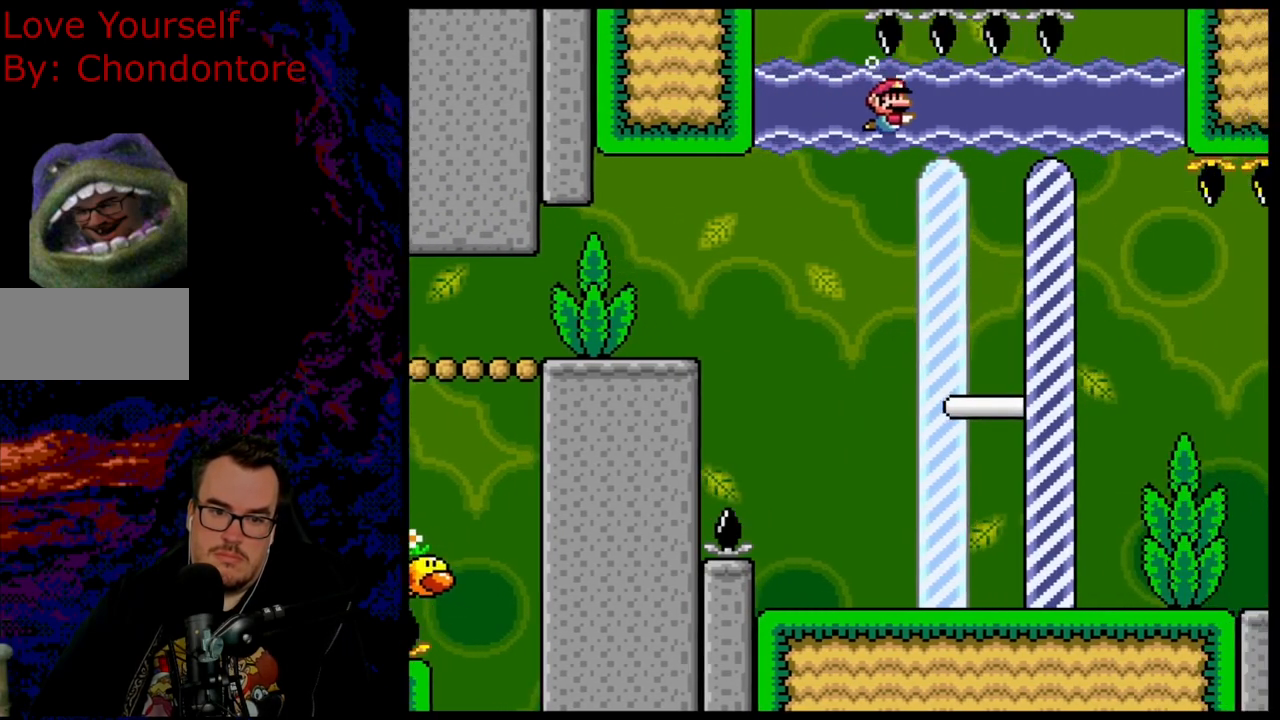
{"buttons": ["DPAD_DOWN", "DPAD_RIGHT"], "events": [[183, "B", "down"], [317, "B", "up"]]}
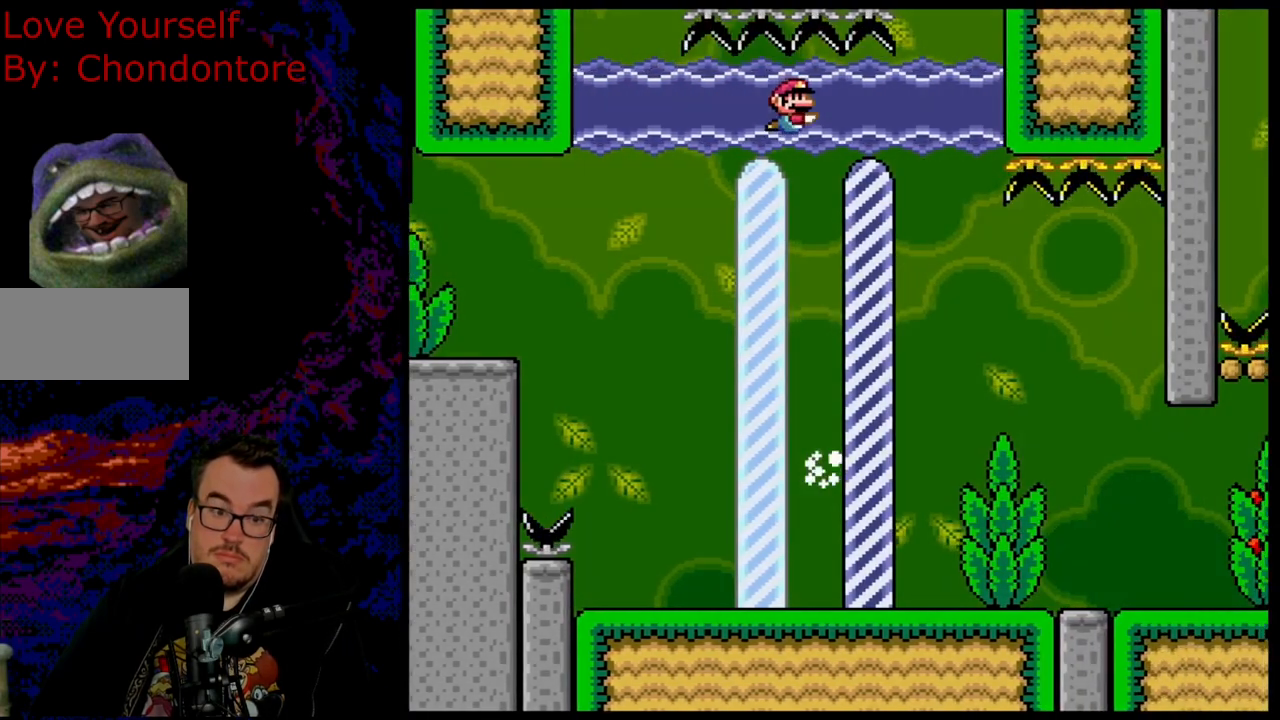
{"buttons": ["DPAD_DOWN", "DPAD_RIGHT"], "events": []}
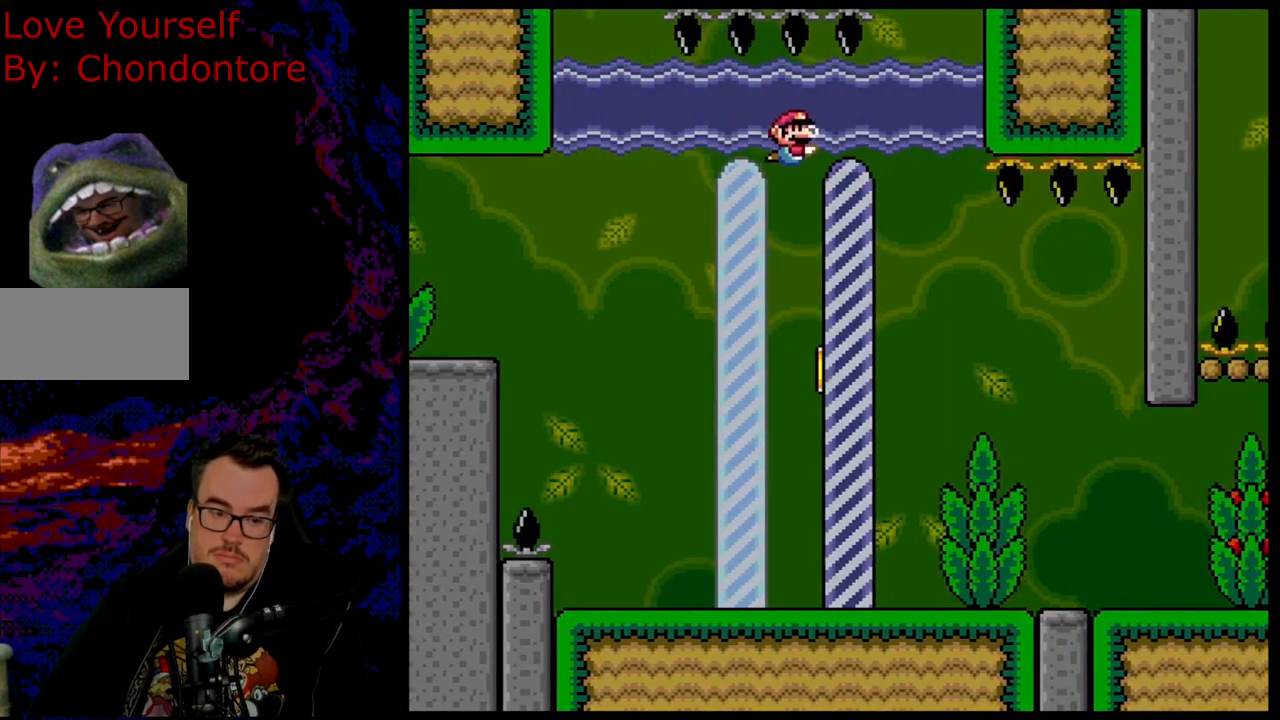
{"buttons": ["DPAD_DOWN", "DPAD_RIGHT"], "events": []}
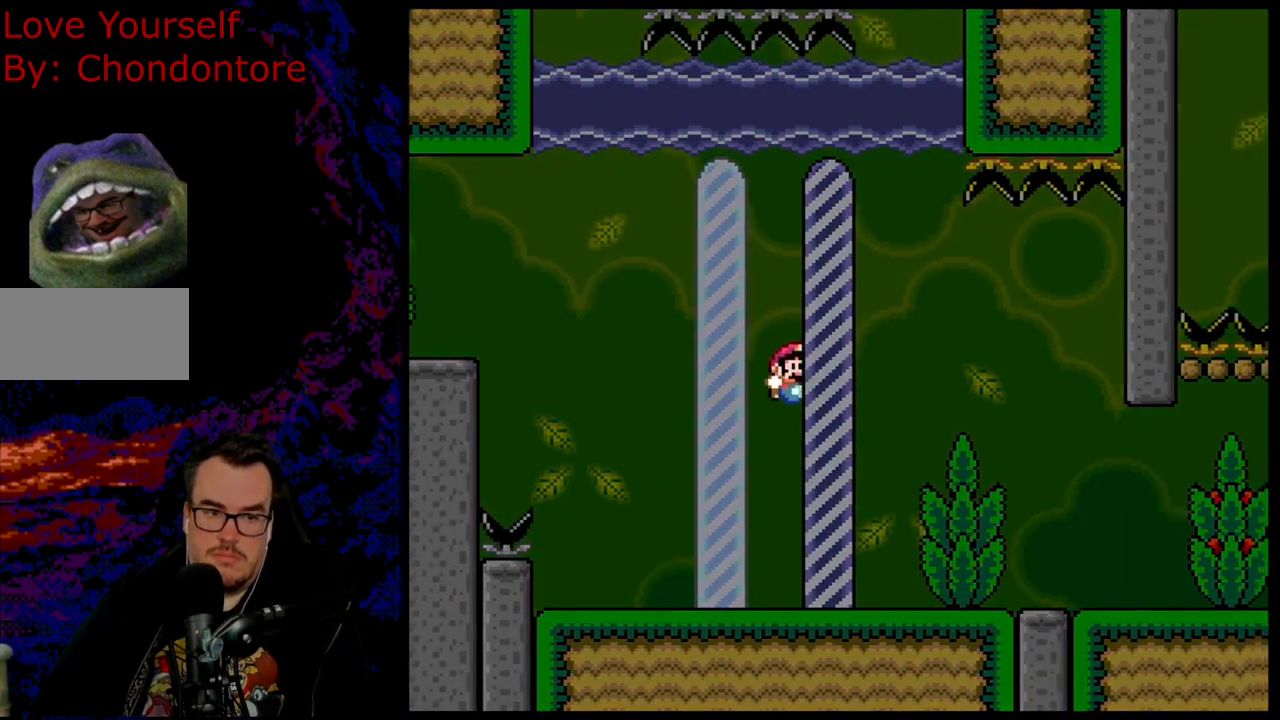
{"buttons": ["DPAD_DOWN", "DPAD_RIGHT"], "events": []}
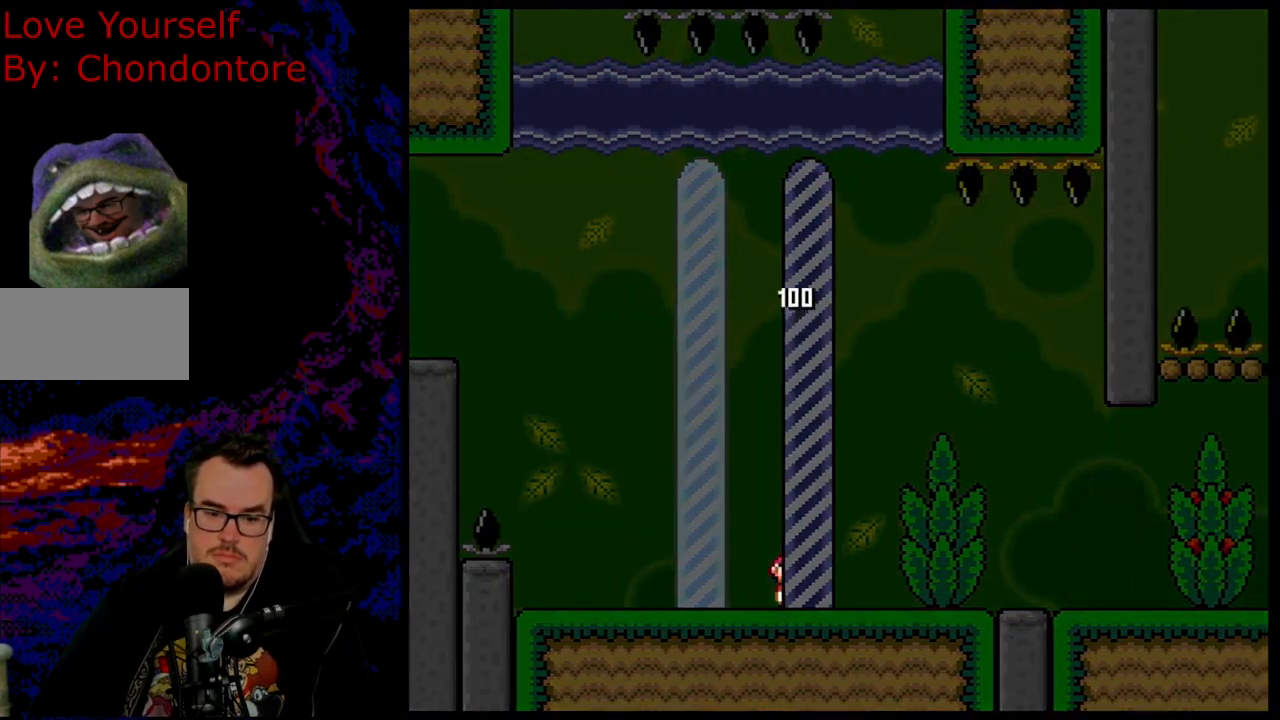
{"buttons": ["DPAD_DOWN", "DPAD_RIGHT"], "events": []}
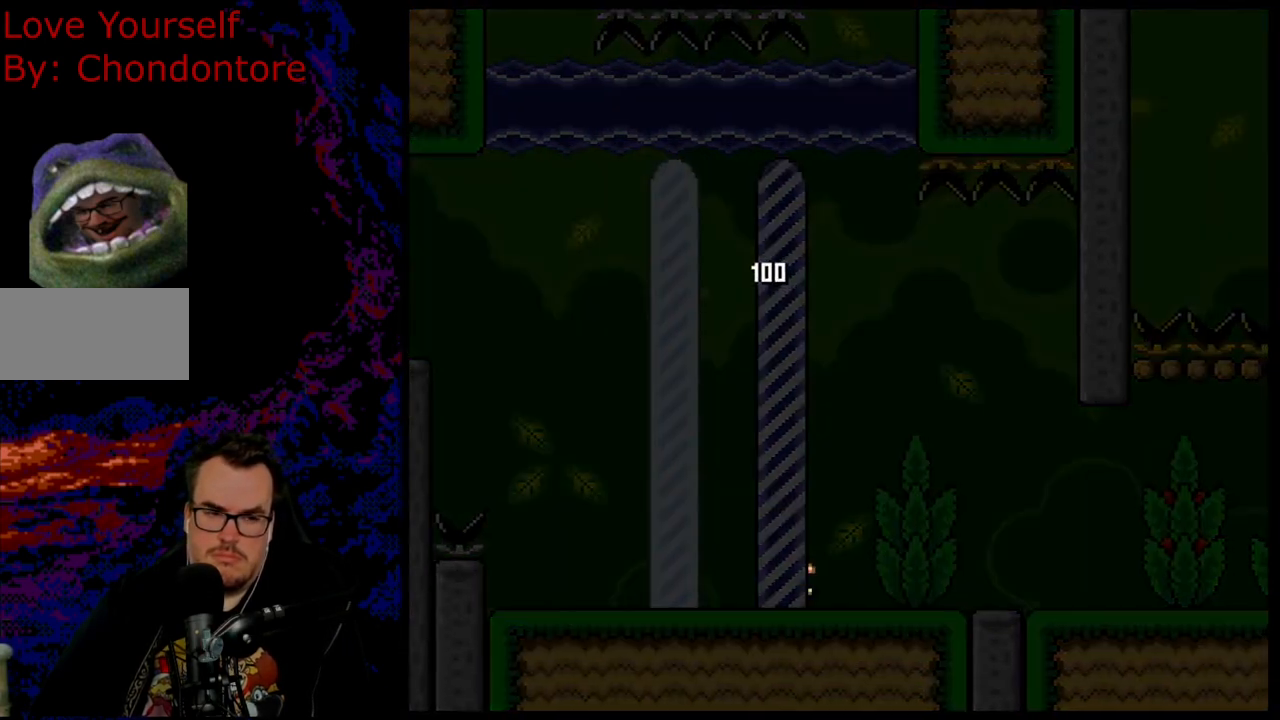
{"buttons": ["DPAD_DOWN", "DPAD_RIGHT"], "events": []}
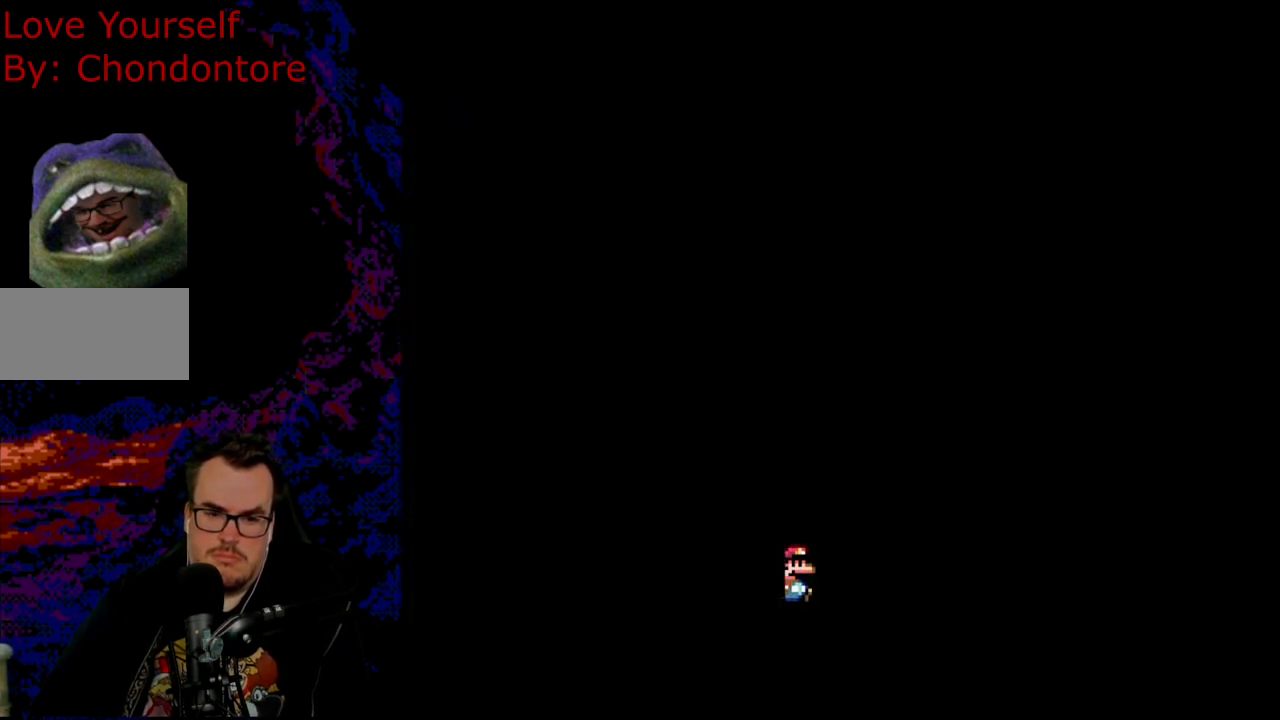
{"buttons": ["DPAD_RIGHT"], "events": [[383, "DPAD_DOWN", "up"]]}
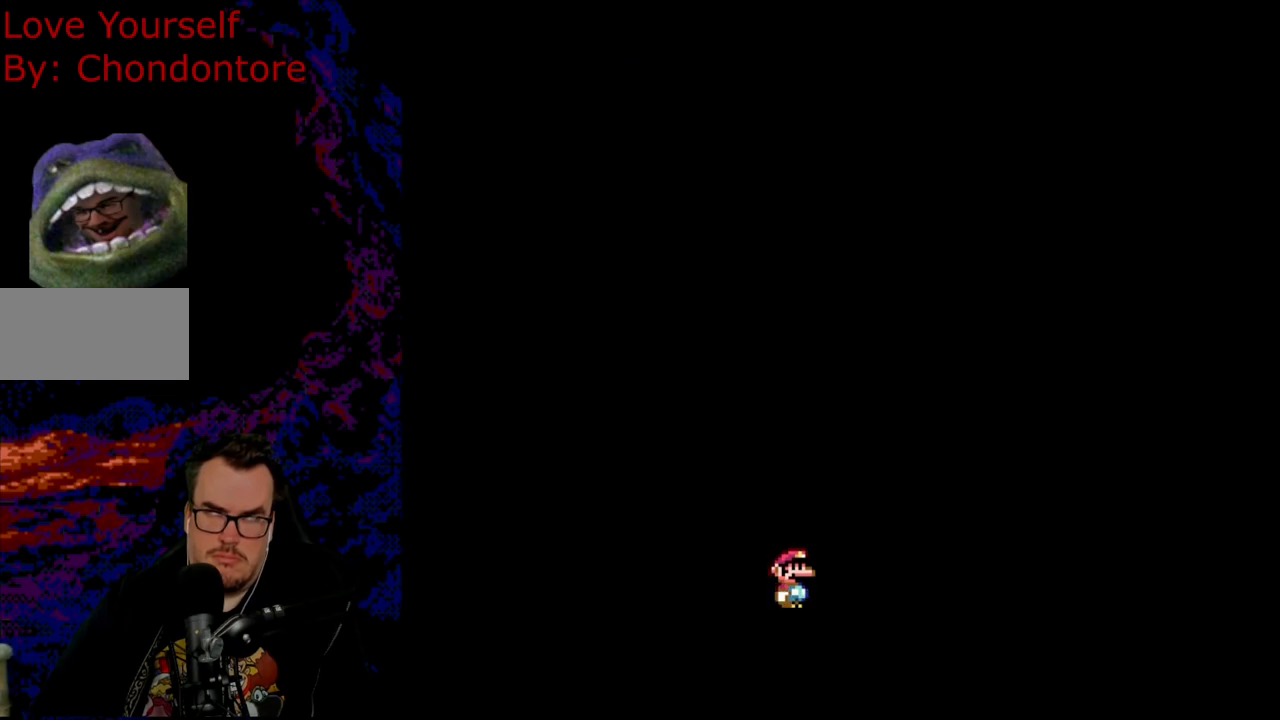
{"buttons": [], "events": [[117, "DPAD_RIGHT", "up"]]}